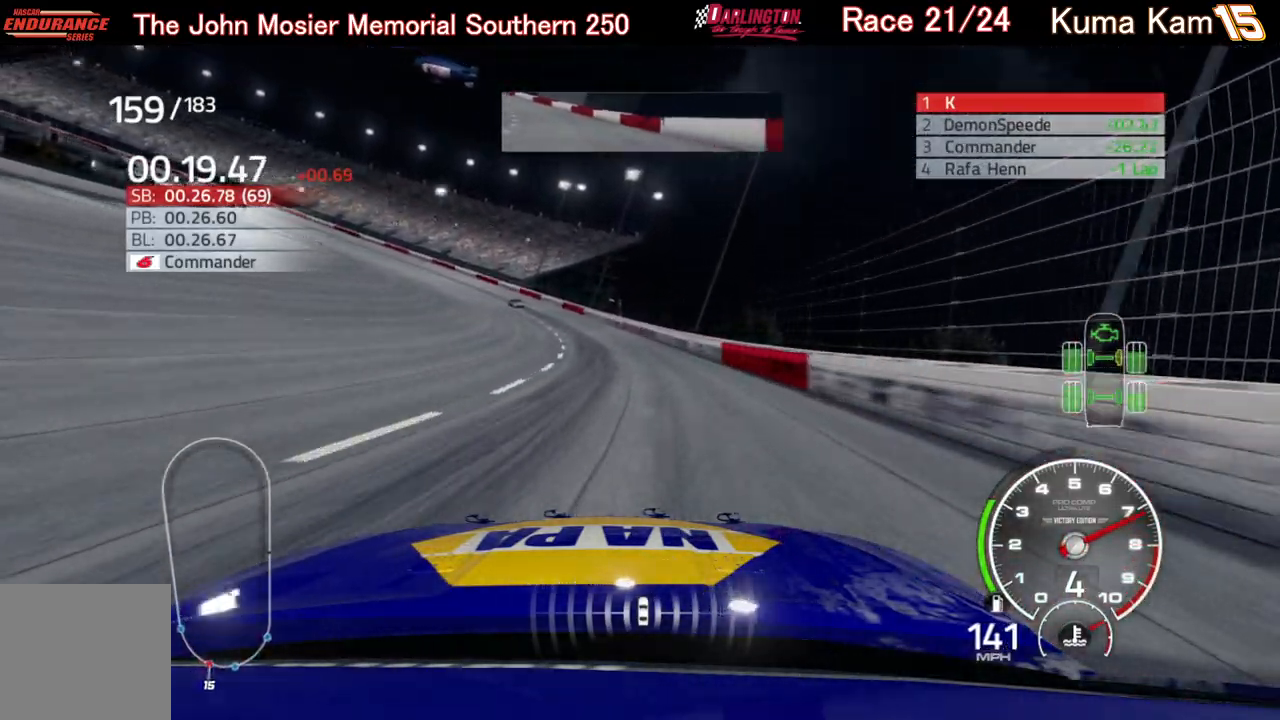
Gameplay with a controller (Xbox layout); each line is a JSON object with the inputs held at the frame after it. "events" lists button and stick changes between this image and that frame as [ms after this image, input, new state], when the widget could be followed in between.
{"buttons": ["R2"], "left_stick": "left", "right_stick": "center", "events": []}
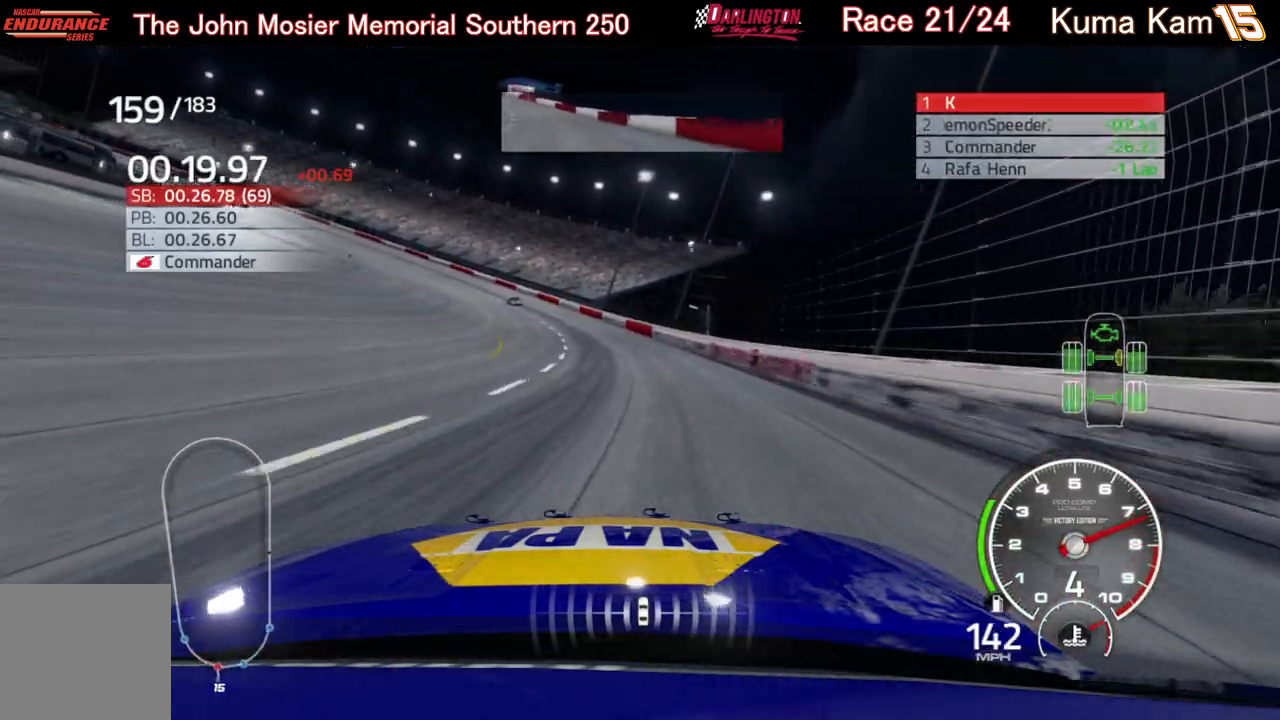
{"buttons": ["R2"], "left_stick": "left", "right_stick": "center", "events": [[283, "left_stick", "center"], [350, "left_stick", "left"]]}
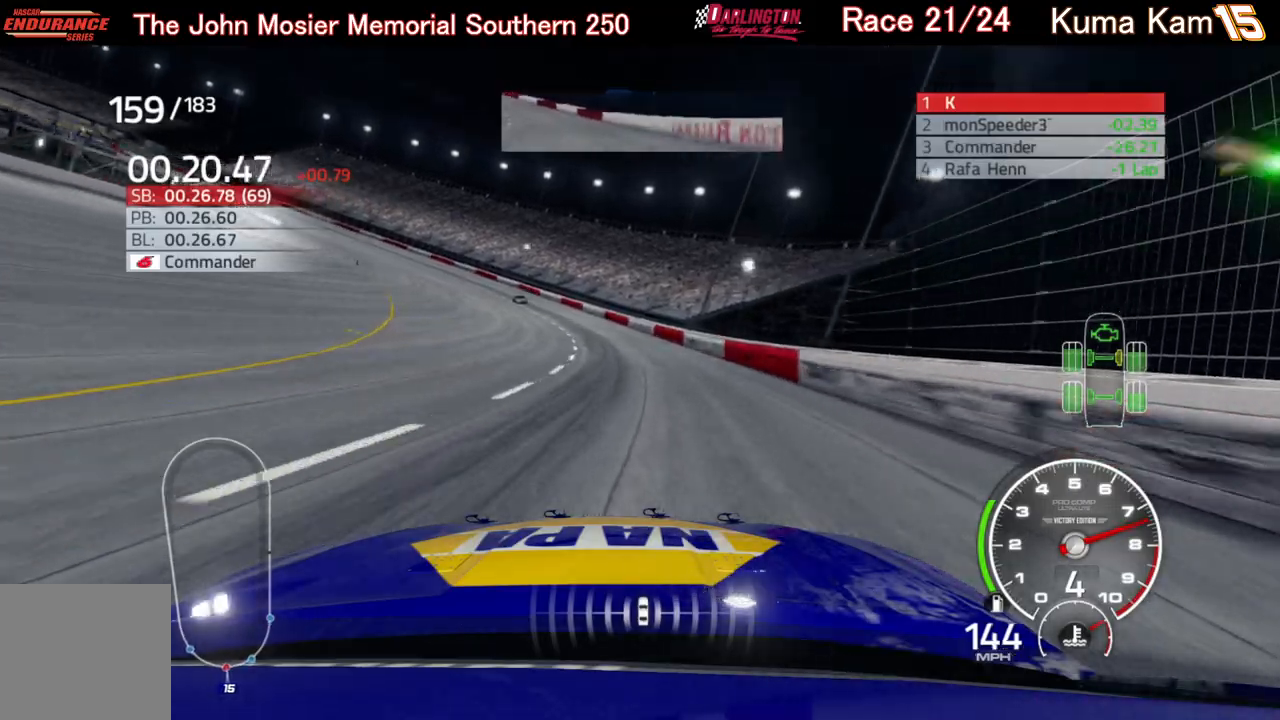
{"buttons": ["R2"], "left_stick": "left", "right_stick": "center", "events": []}
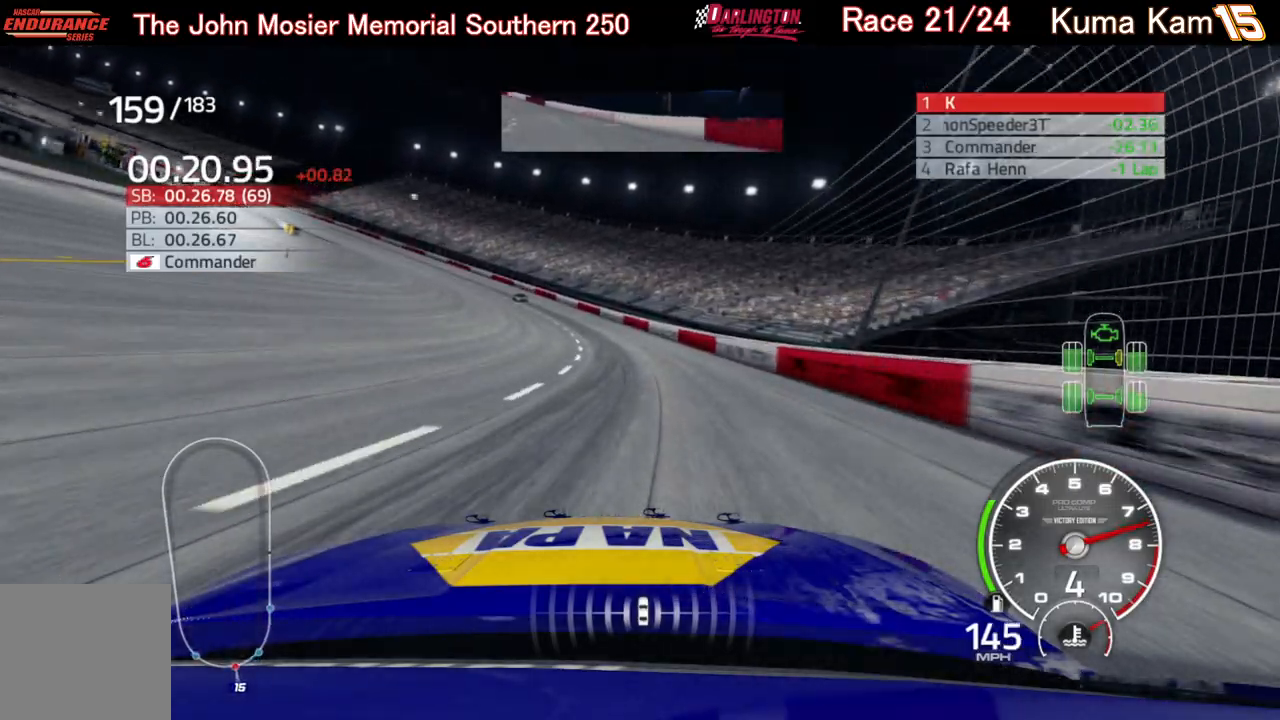
{"buttons": ["R2"], "left_stick": "left", "right_stick": "center", "events": []}
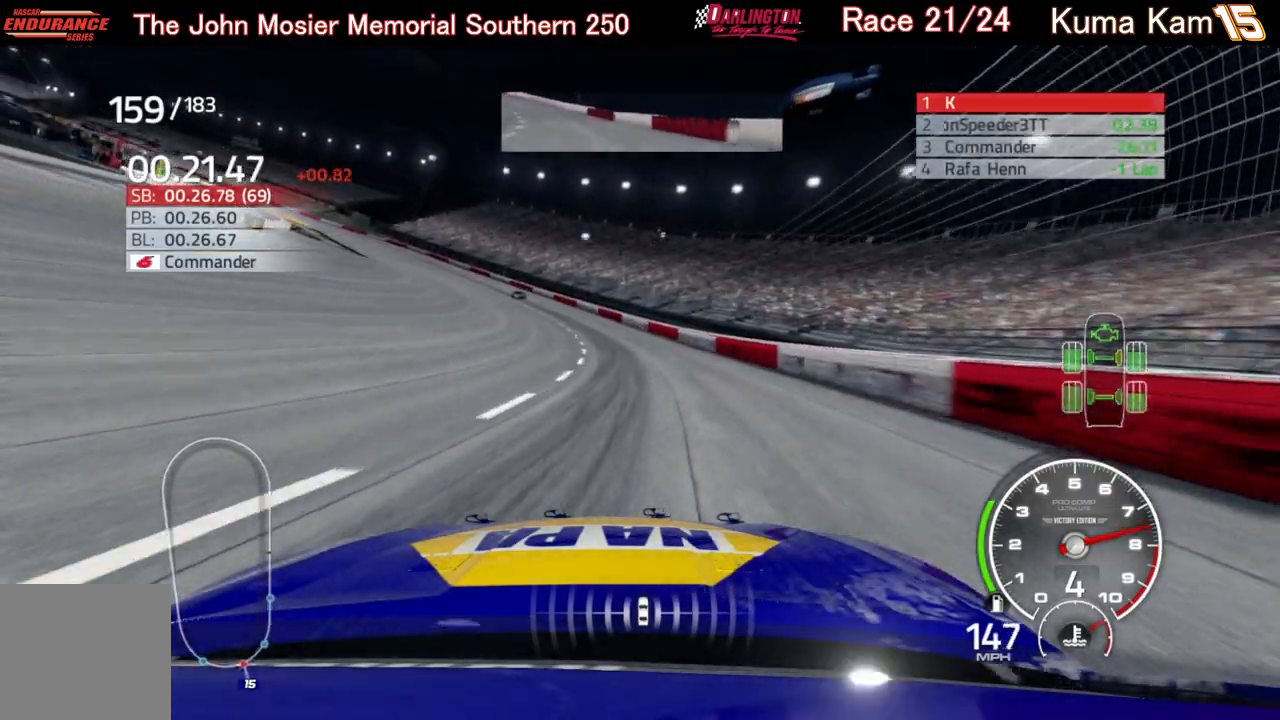
{"buttons": ["R2"], "left_stick": "left", "right_stick": "center", "events": []}
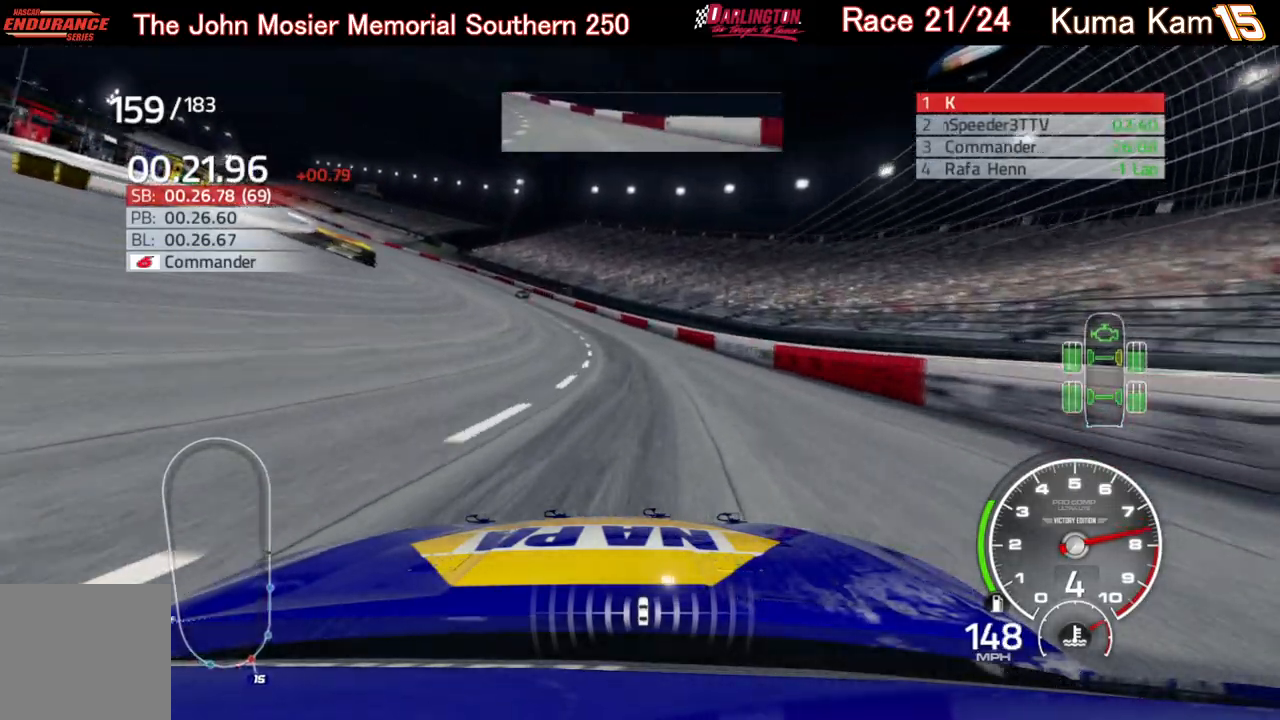
{"buttons": ["R2"], "left_stick": "left", "right_stick": "center", "events": []}
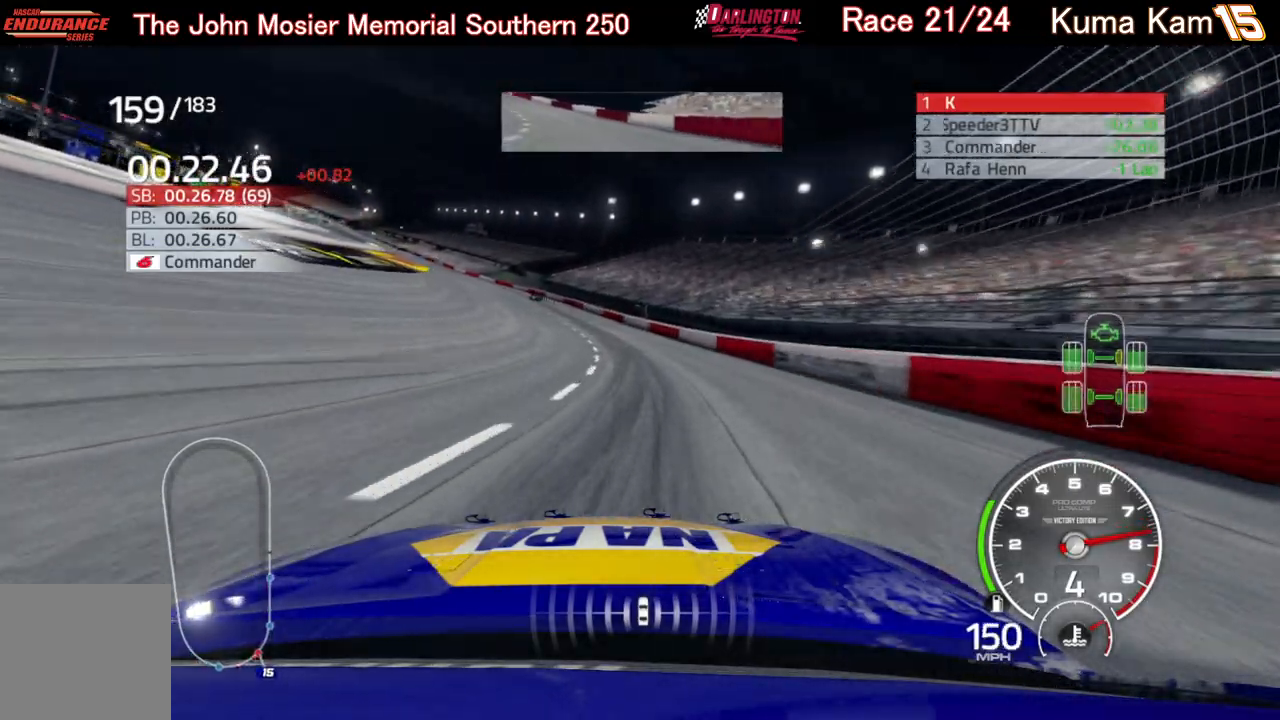
{"buttons": ["R2"], "left_stick": "center", "right_stick": "center", "events": [[500, "left_stick", "center"]]}
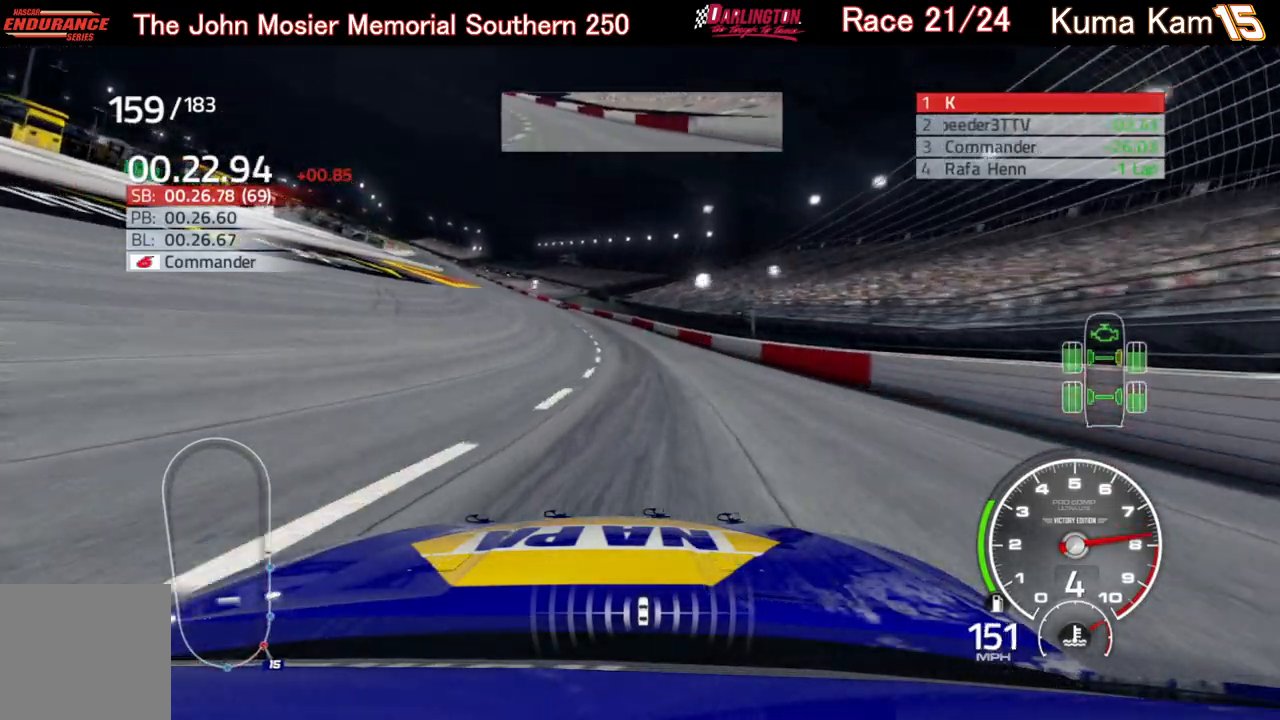
{"buttons": ["R2"], "left_stick": "center", "right_stick": "center", "events": [[50, "left_stick", "left"], [233, "left_stick", "center"], [317, "left_stick", "left"], [483, "left_stick", "center"]]}
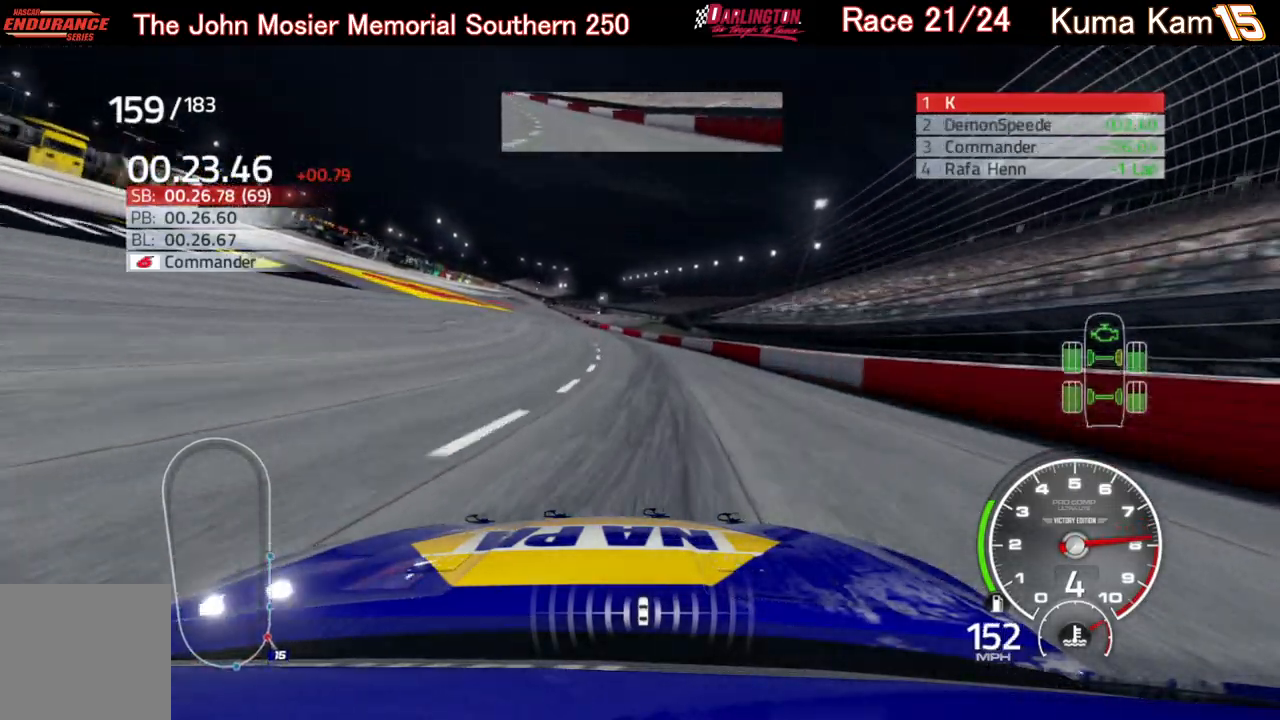
{"buttons": ["R2"], "left_stick": "left", "right_stick": "center", "events": [[117, "left_stick", "left"], [317, "left_stick", "center"], [417, "left_stick", "left"]]}
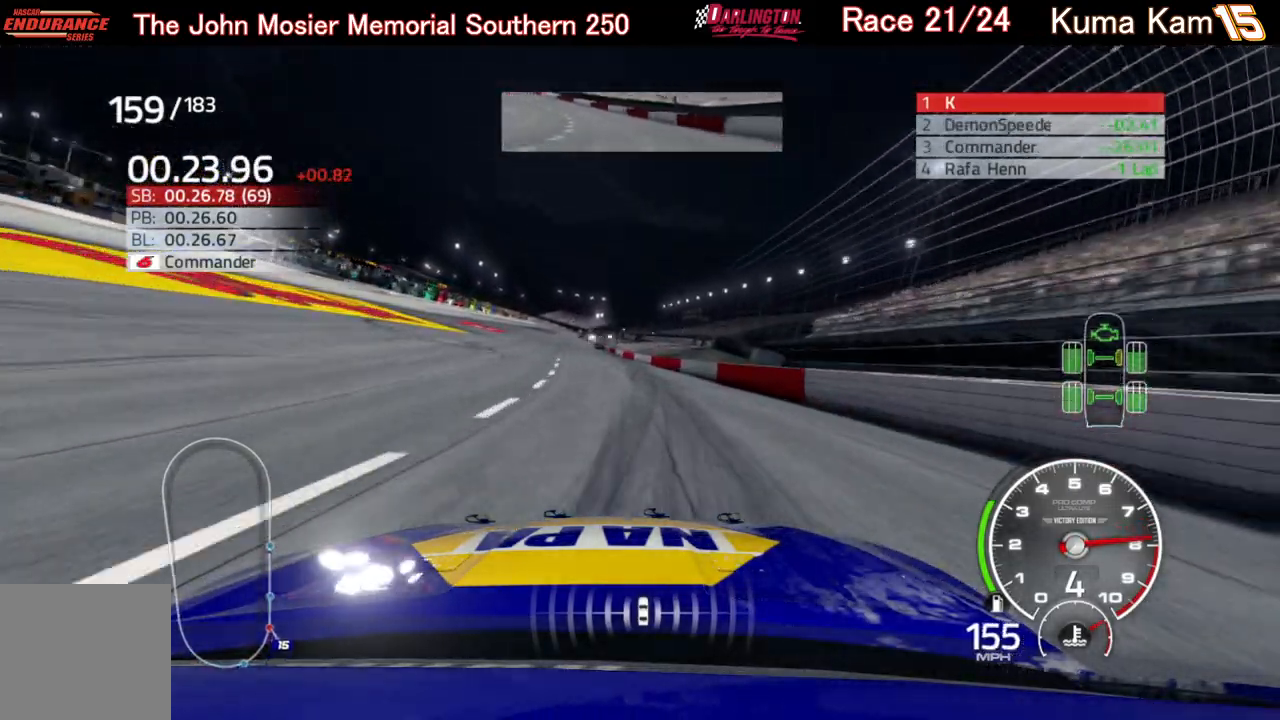
{"buttons": ["R2"], "left_stick": "down-left", "right_stick": "center", "events": [[100, "left_stick", "center"], [300, "left_stick", "down-left"]]}
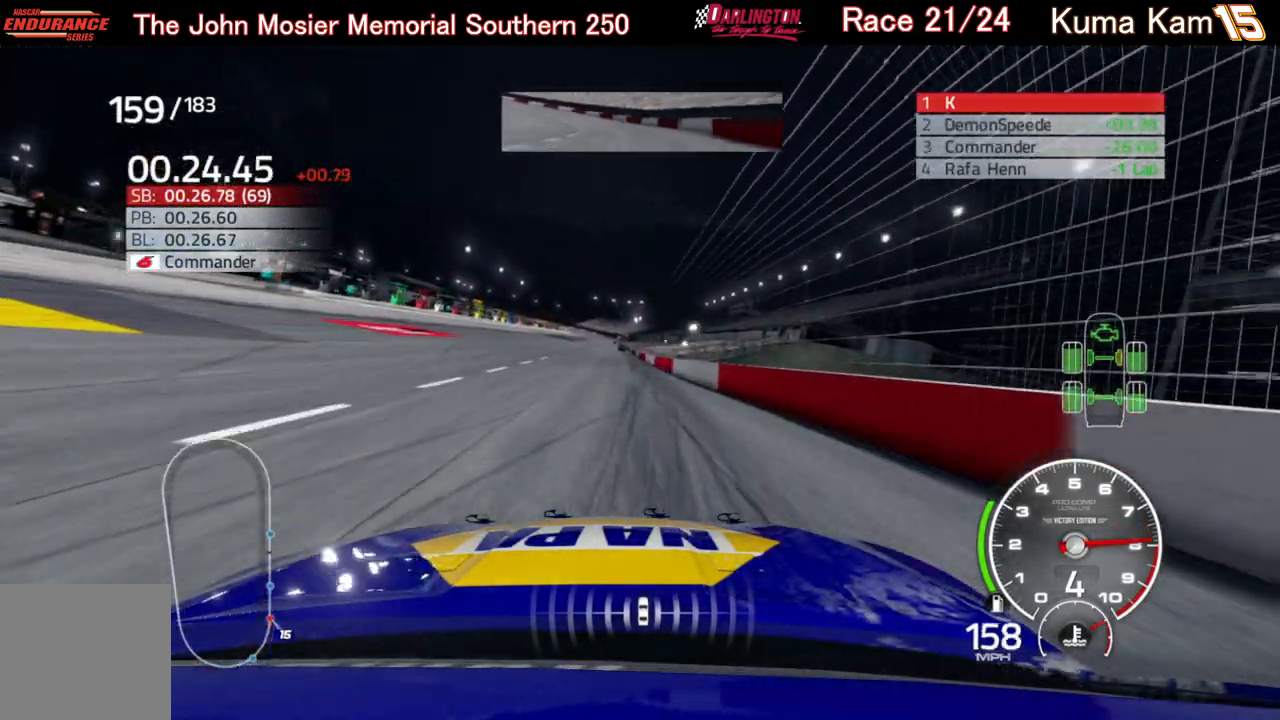
{"buttons": ["R2"], "left_stick": "center", "right_stick": "center", "events": [[50, "left_stick", "center"], [233, "left_stick", "left"], [367, "left_stick", "center"]]}
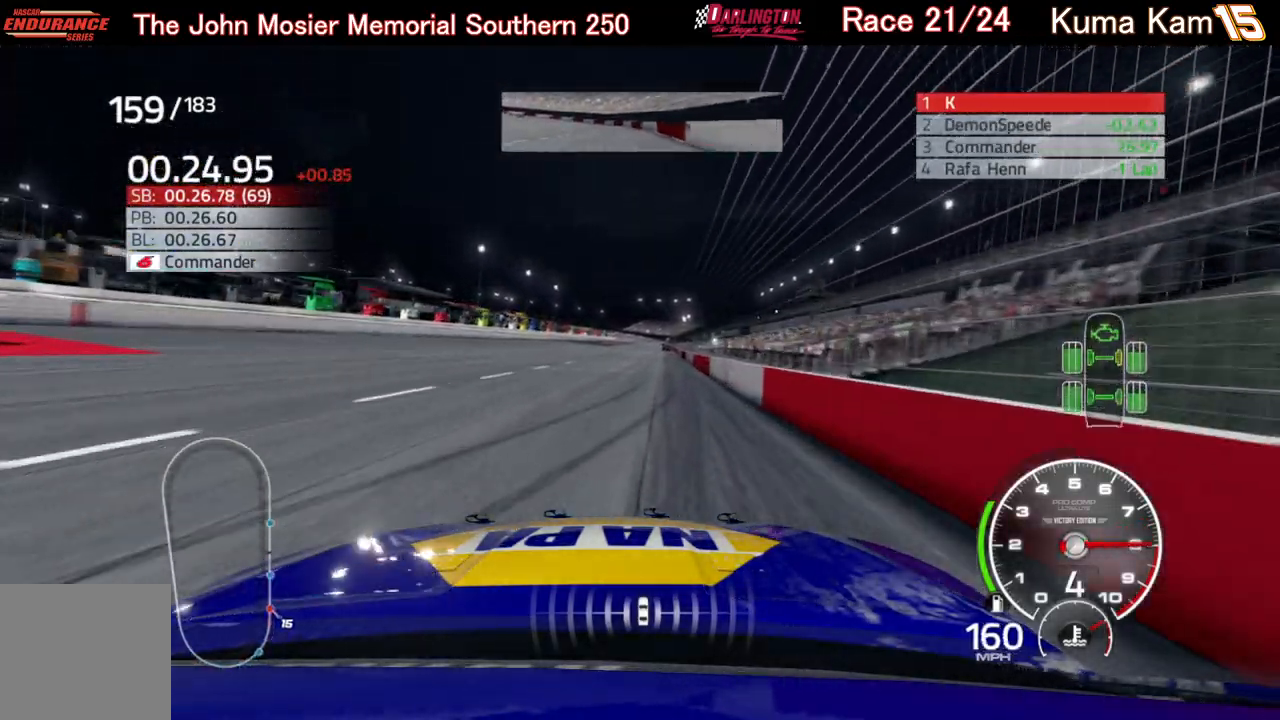
{"buttons": ["R2"], "left_stick": "center", "right_stick": "center", "events": [[267, "left_stick", "right"], [433, "left_stick", "center"]]}
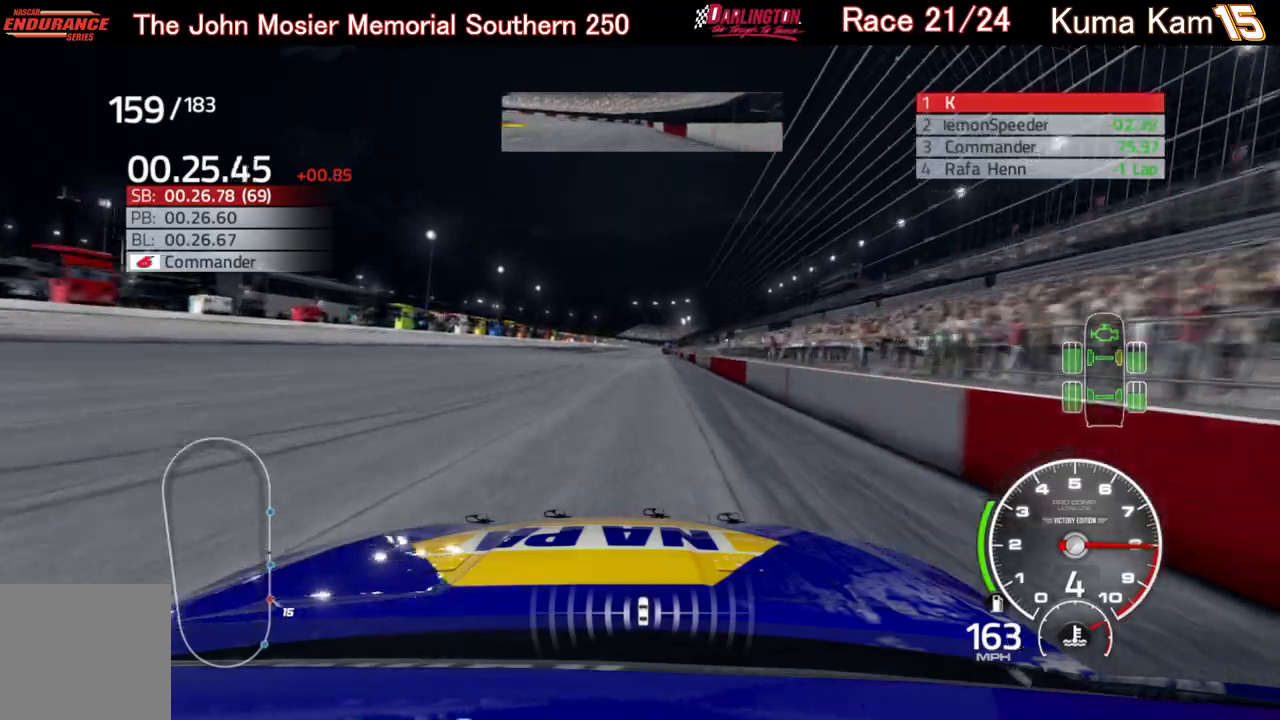
{"buttons": ["R2"], "left_stick": "right", "right_stick": "center", "events": [[133, "left_stick", "right"], [300, "left_stick", "center"], [483, "left_stick", "right"]]}
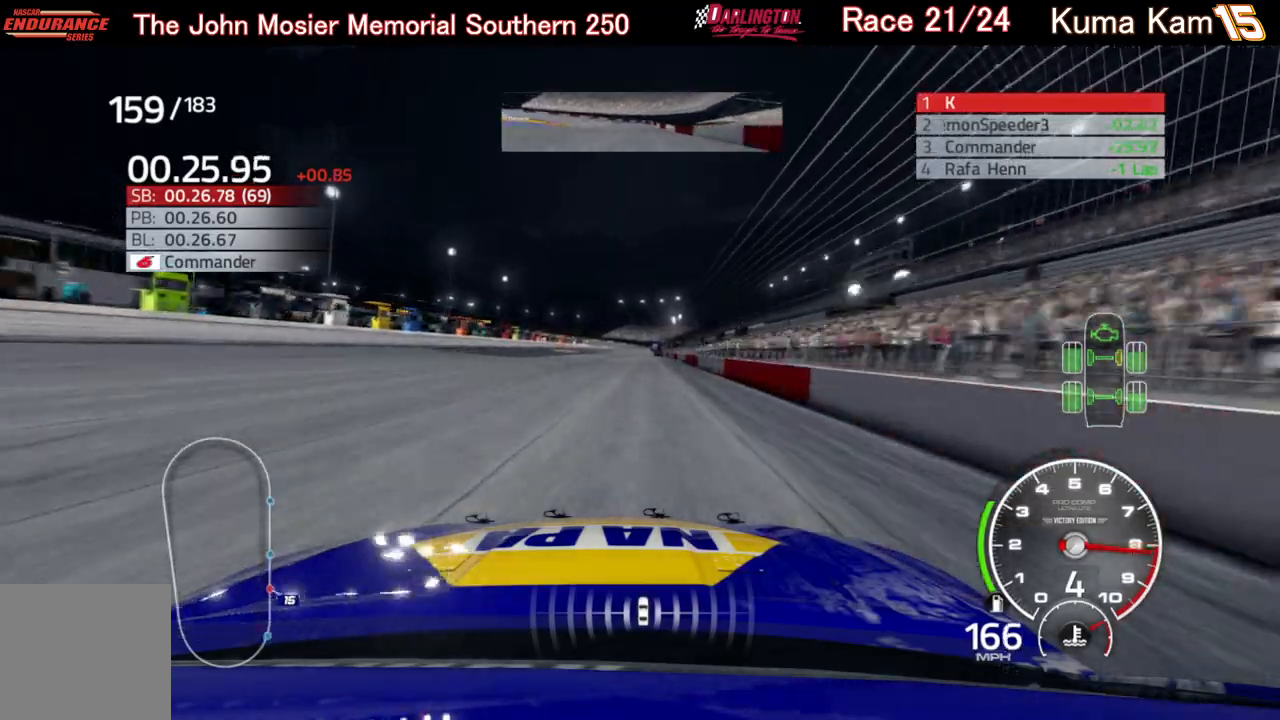
{"buttons": ["R2"], "left_stick": "right", "right_stick": "center", "events": [[150, "left_stick", "center"], [383, "left_stick", "right"]]}
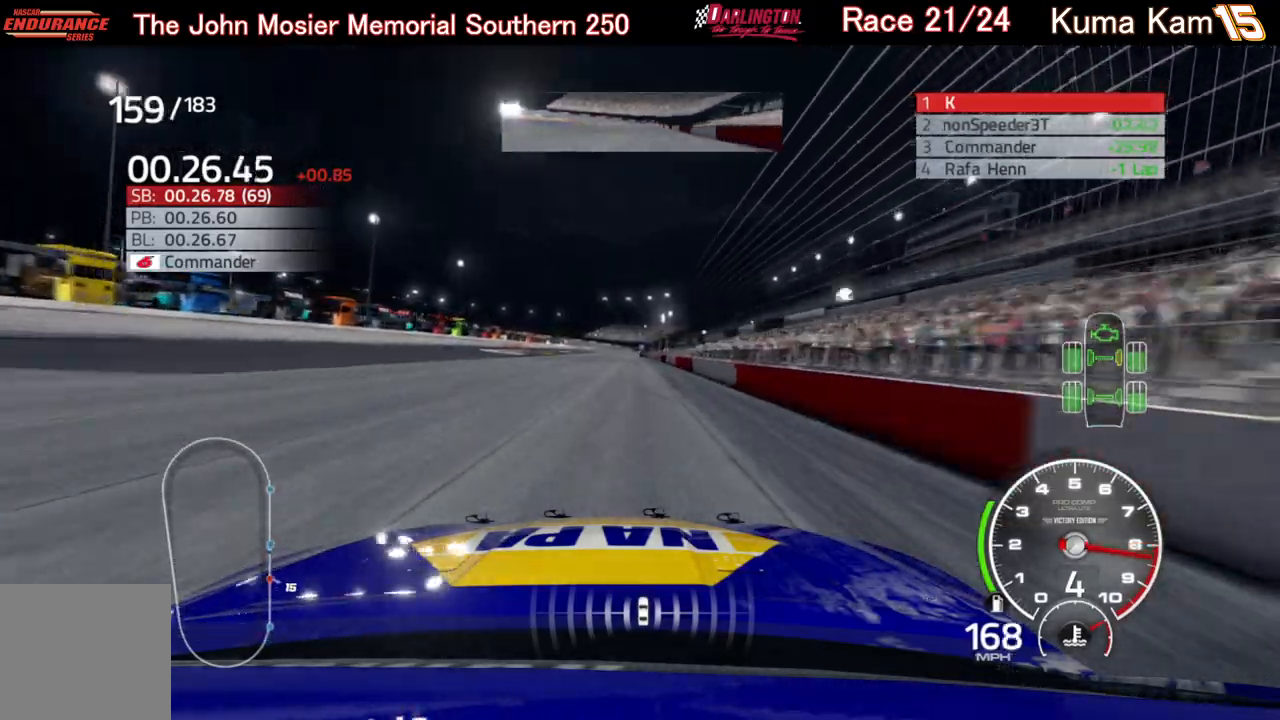
{"buttons": ["R2"], "left_stick": "center", "right_stick": "center", "events": [[17, "left_stick", "center"], [267, "left_stick", "right"], [400, "left_stick", "center"]]}
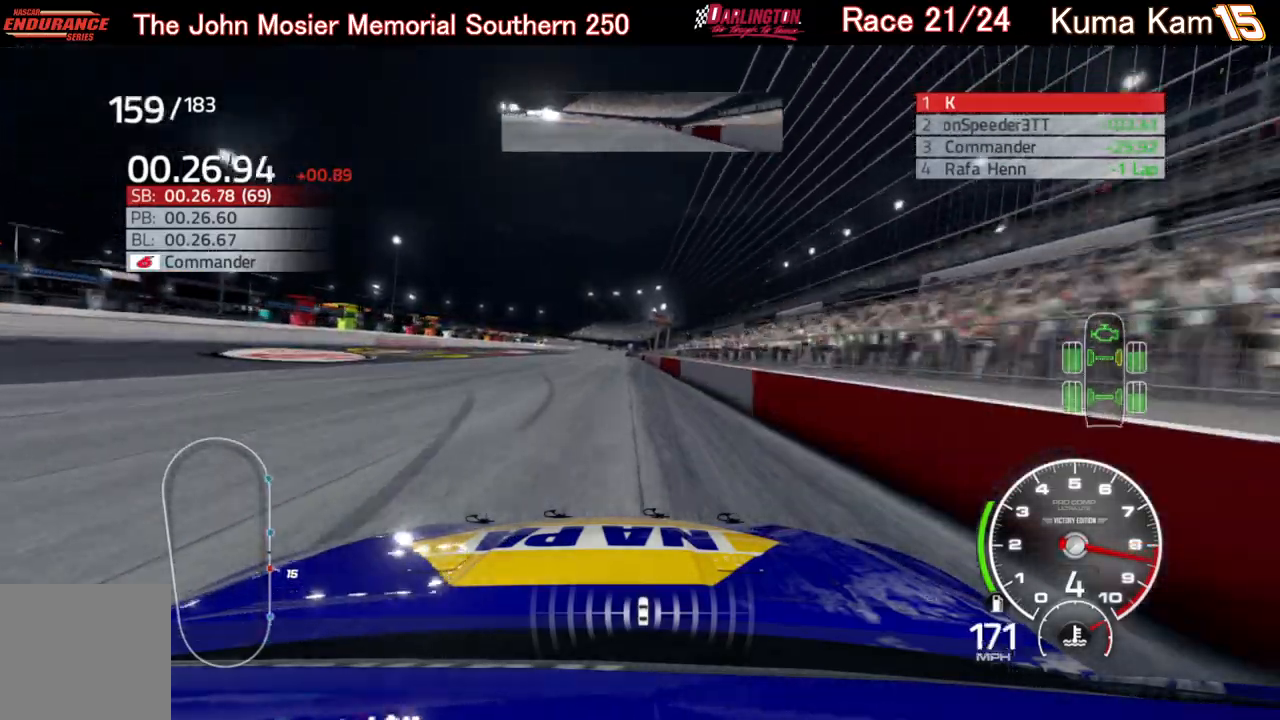
{"buttons": ["R2"], "left_stick": "center", "right_stick": "center", "events": [[50, "left_stick", "down-left"], [200, "left_stick", "center"]]}
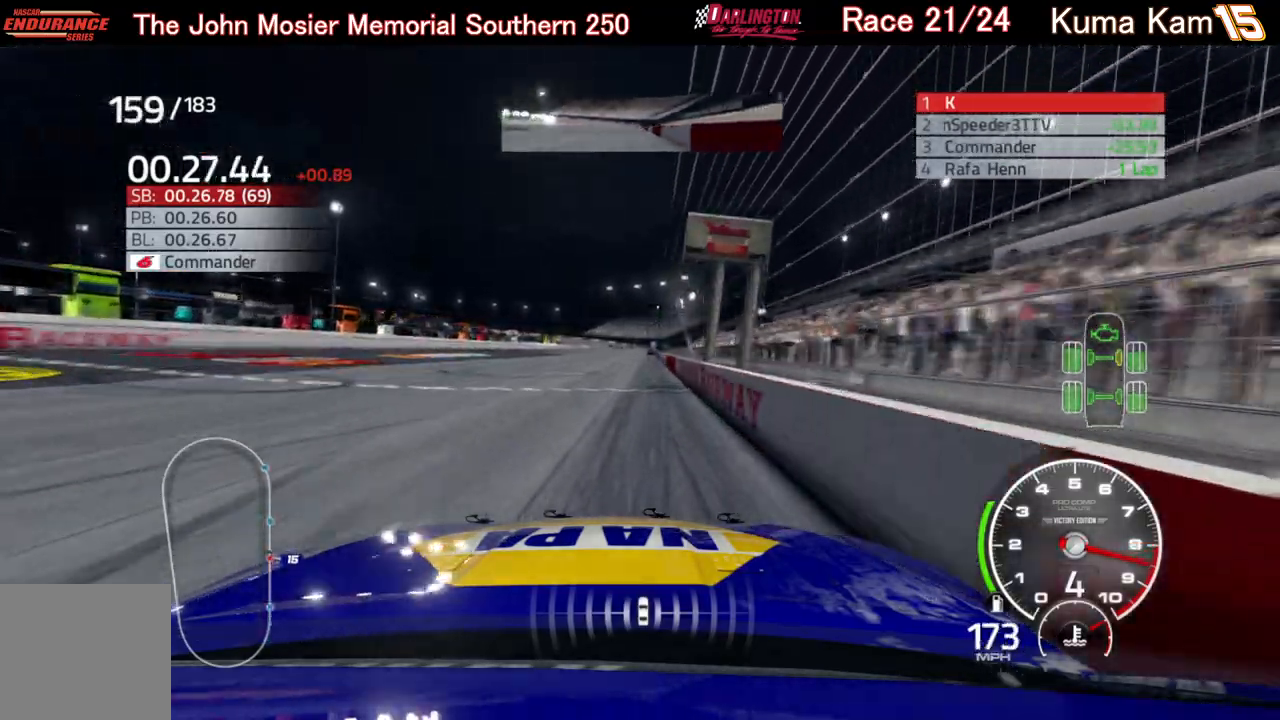
{"buttons": ["R2"], "left_stick": "center", "right_stick": "center", "events": [[350, "left_stick", "right"], [500, "left_stick", "center"]]}
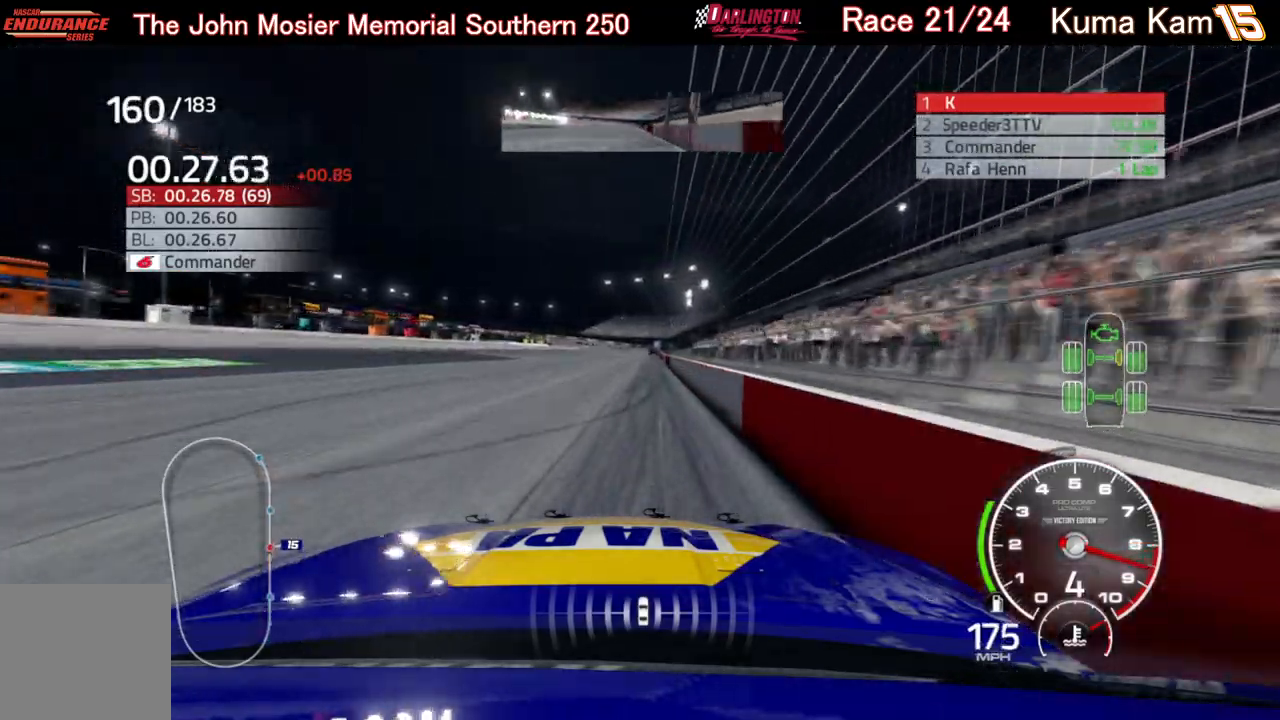
{"buttons": ["R2"], "left_stick": "center", "right_stick": "center", "events": []}
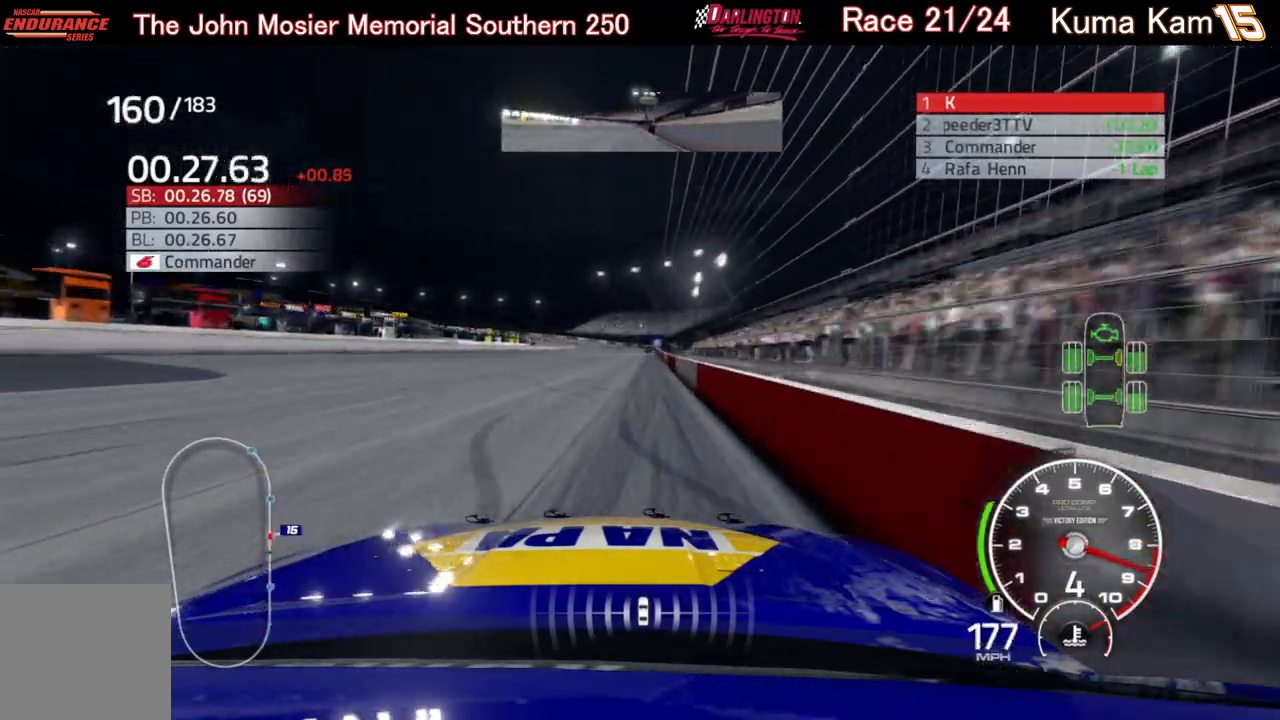
{"buttons": ["R2"], "left_stick": "center", "right_stick": "center", "events": [[50, "left_stick", "right"], [150, "left_stick", "center"], [333, "left_stick", "right"], [483, "left_stick", "center"]]}
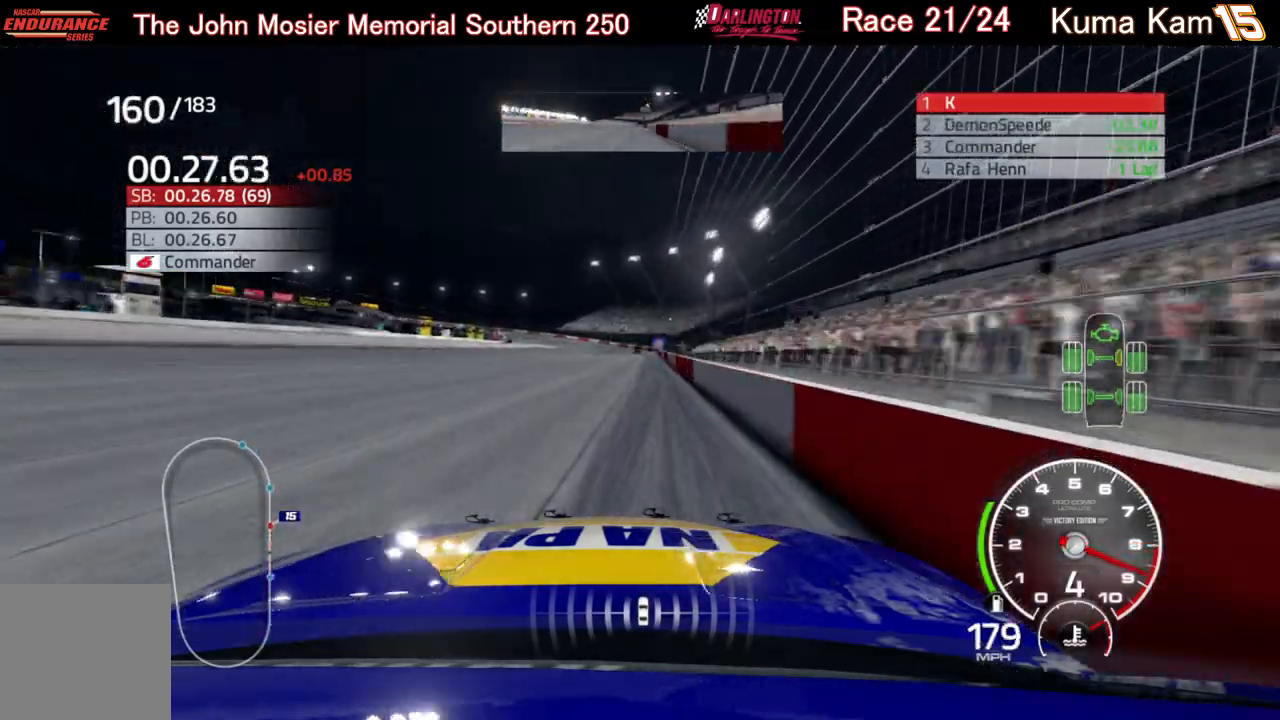
{"buttons": ["R2"], "left_stick": "right", "right_stick": "center", "events": [[150, "left_stick", "right"], [250, "left_stick", "center"], [500, "left_stick", "right"]]}
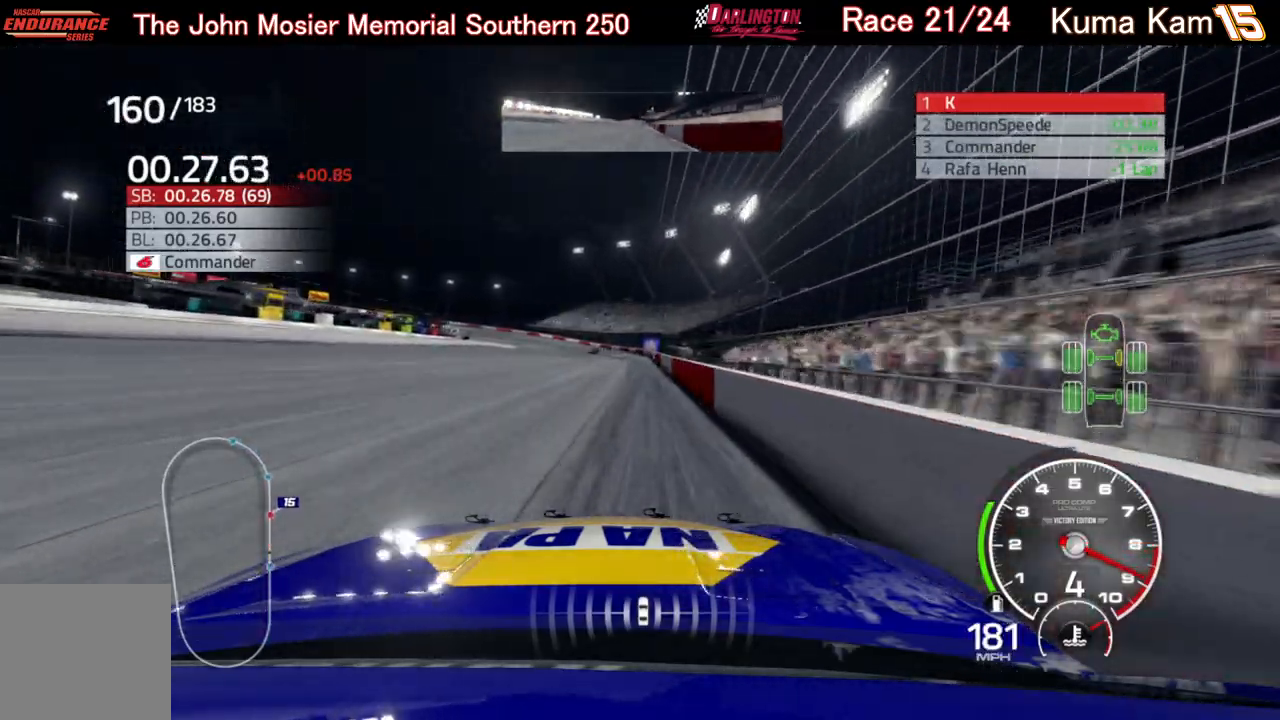
{"buttons": ["R2"], "left_stick": "left", "right_stick": "center", "events": [[50, "left_stick", "center"], [417, "left_stick", "left"]]}
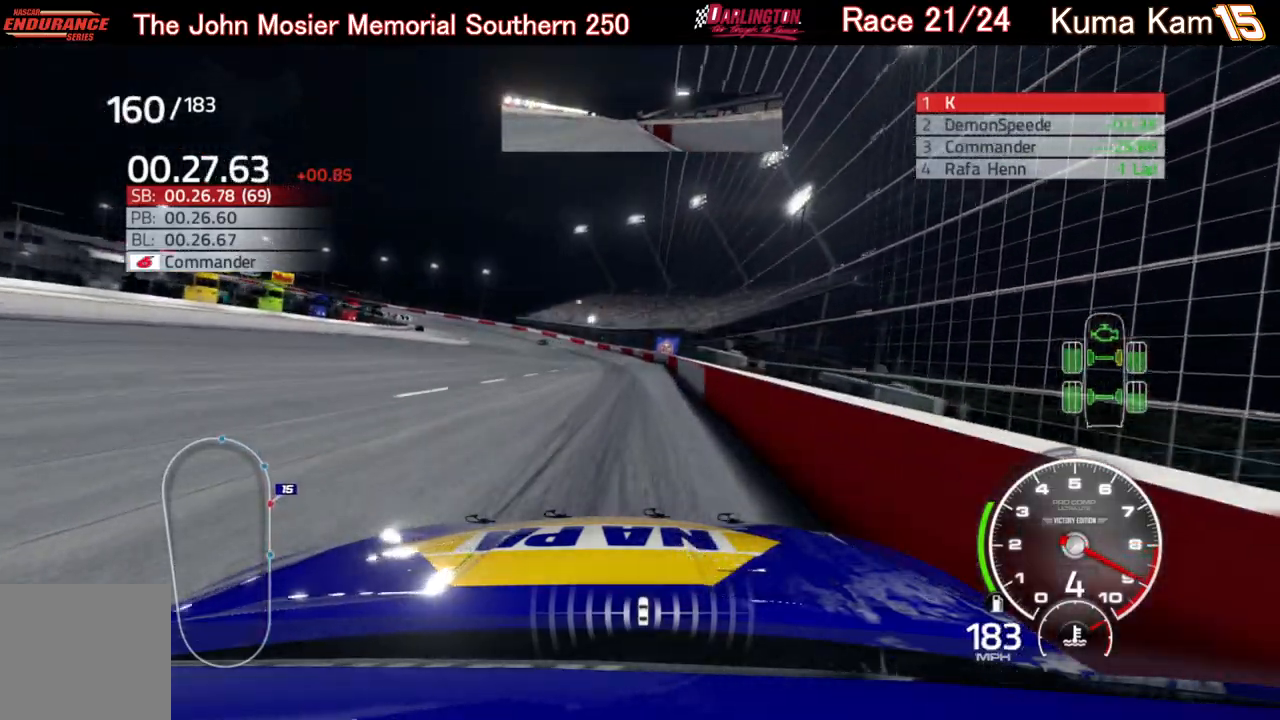
{"buttons": ["R2"], "left_stick": "left", "right_stick": "center", "events": []}
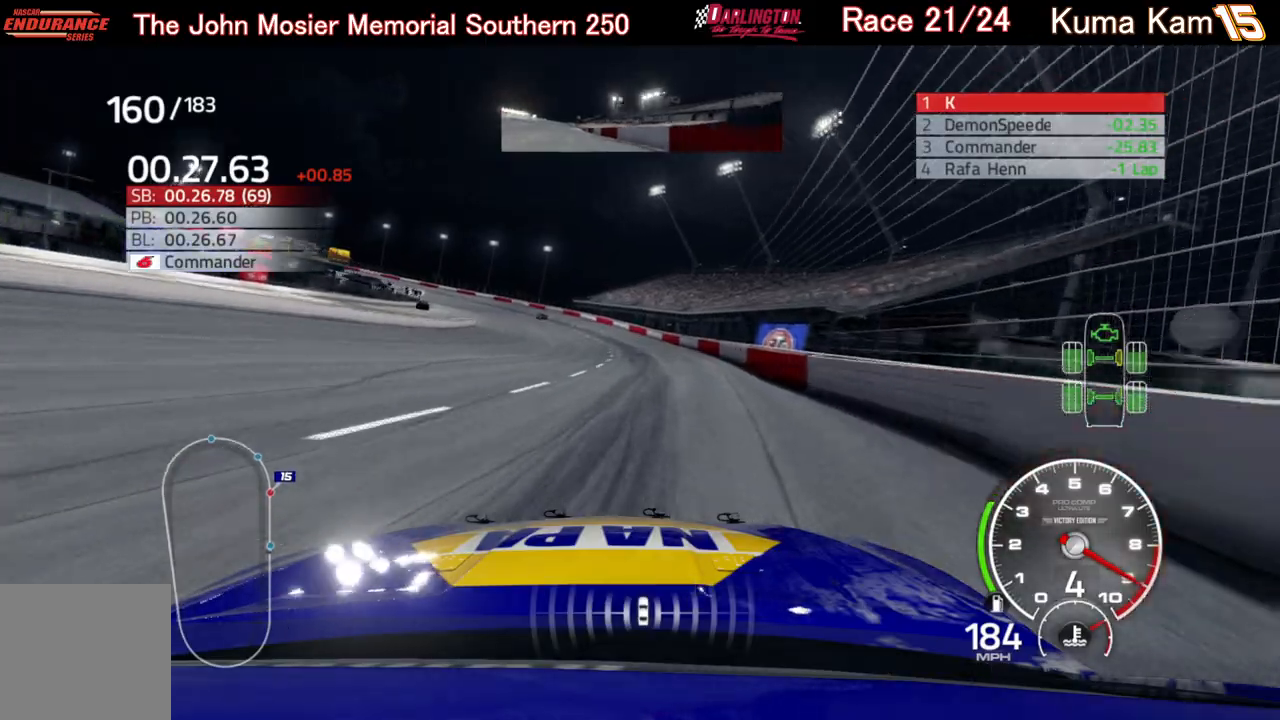
{"buttons": [], "left_stick": "left", "right_stick": "center", "events": [[267, "R2", "up"]]}
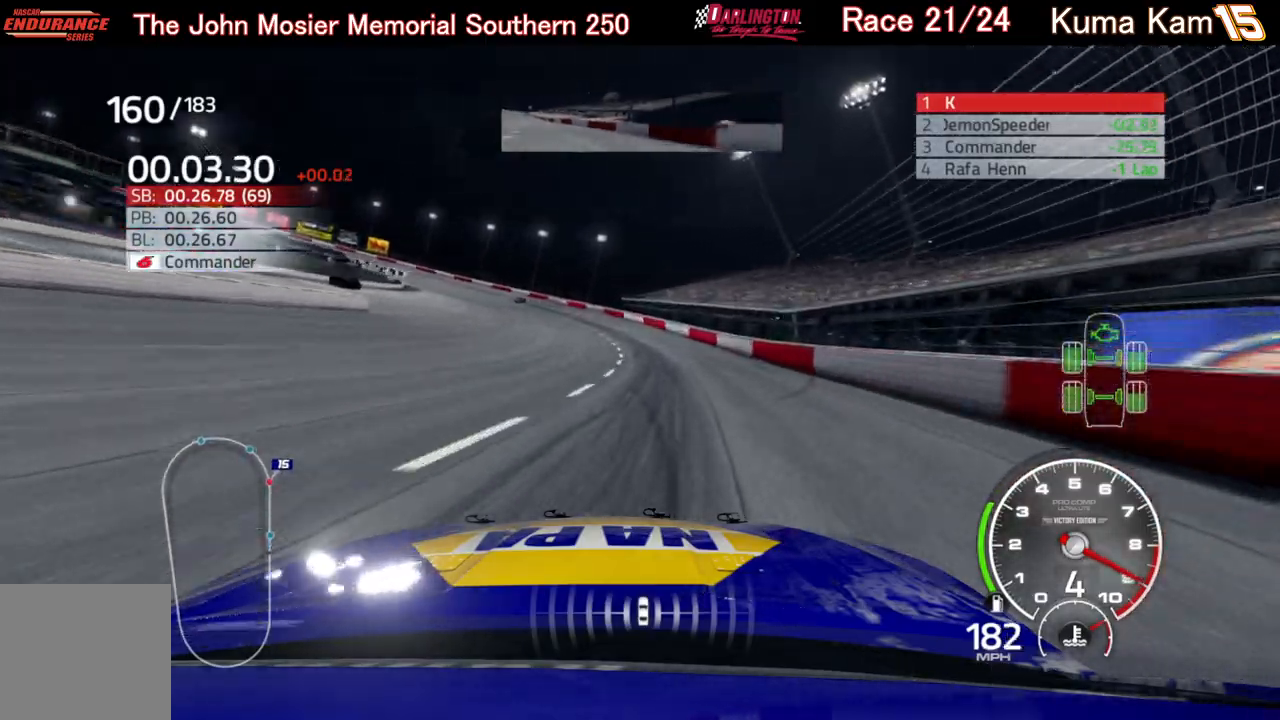
{"buttons": [], "left_stick": "left", "right_stick": "center", "events": [[117, "L2", "down"], [283, "L2", "up"]]}
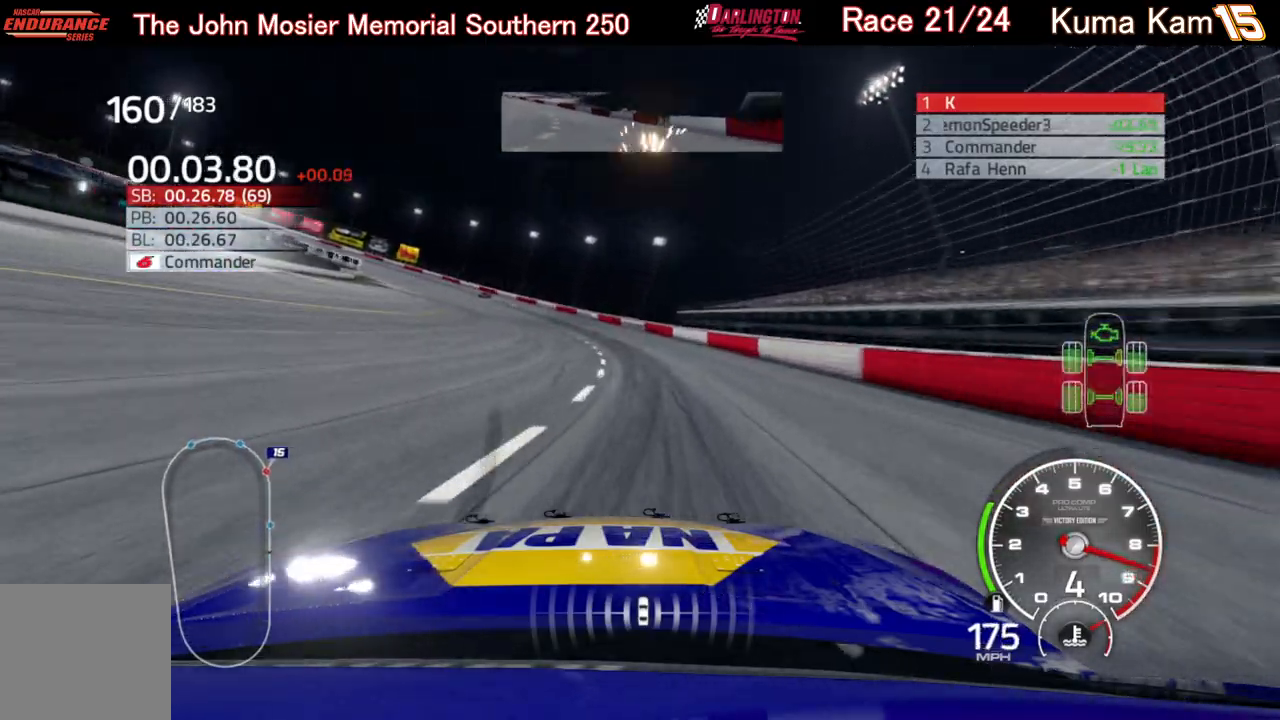
{"buttons": ["R2"], "left_stick": "left", "right_stick": "center", "events": [[350, "R2", "down"]]}
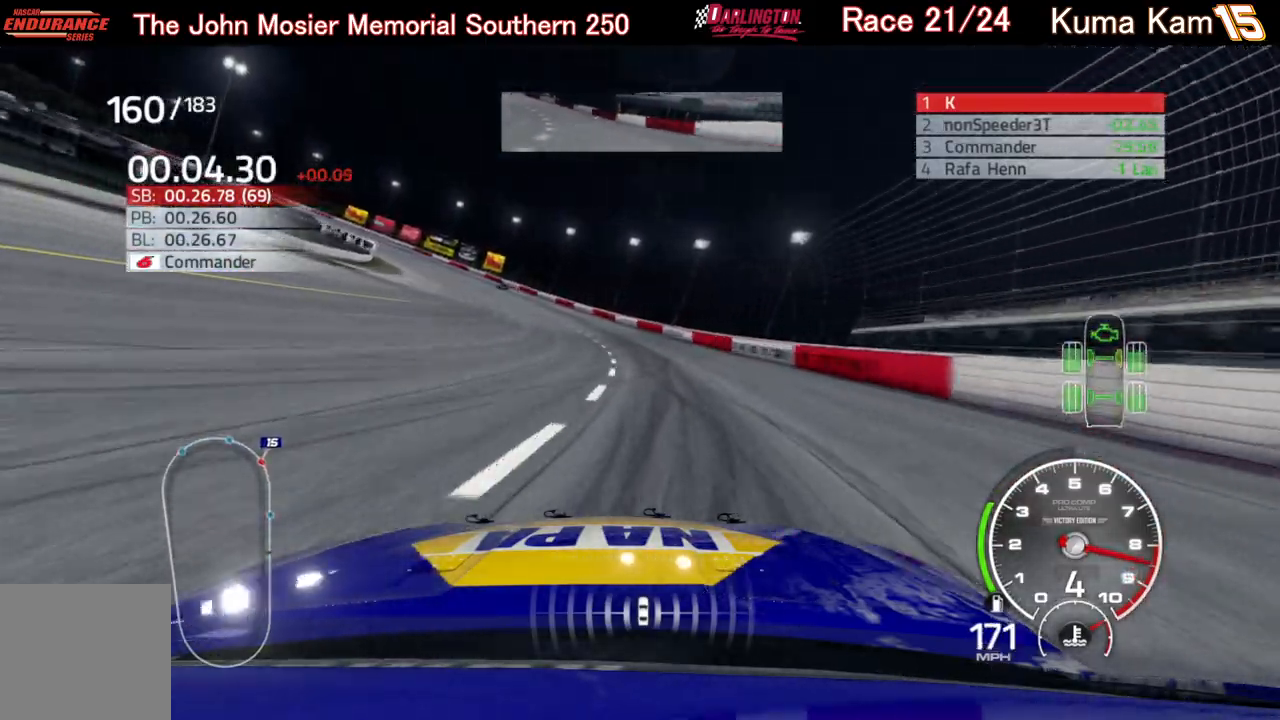
{"buttons": ["R2"], "left_stick": "left", "right_stick": "center", "events": []}
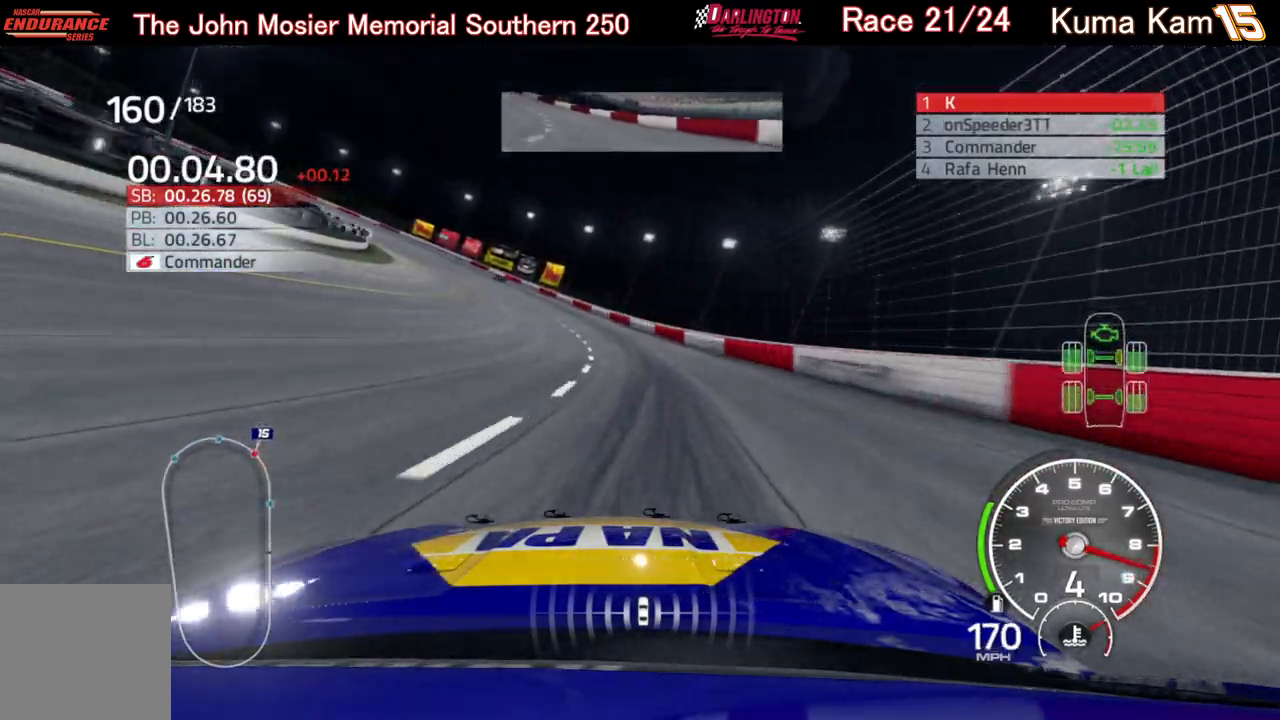
{"buttons": ["R2"], "left_stick": "left", "right_stick": "center", "events": []}
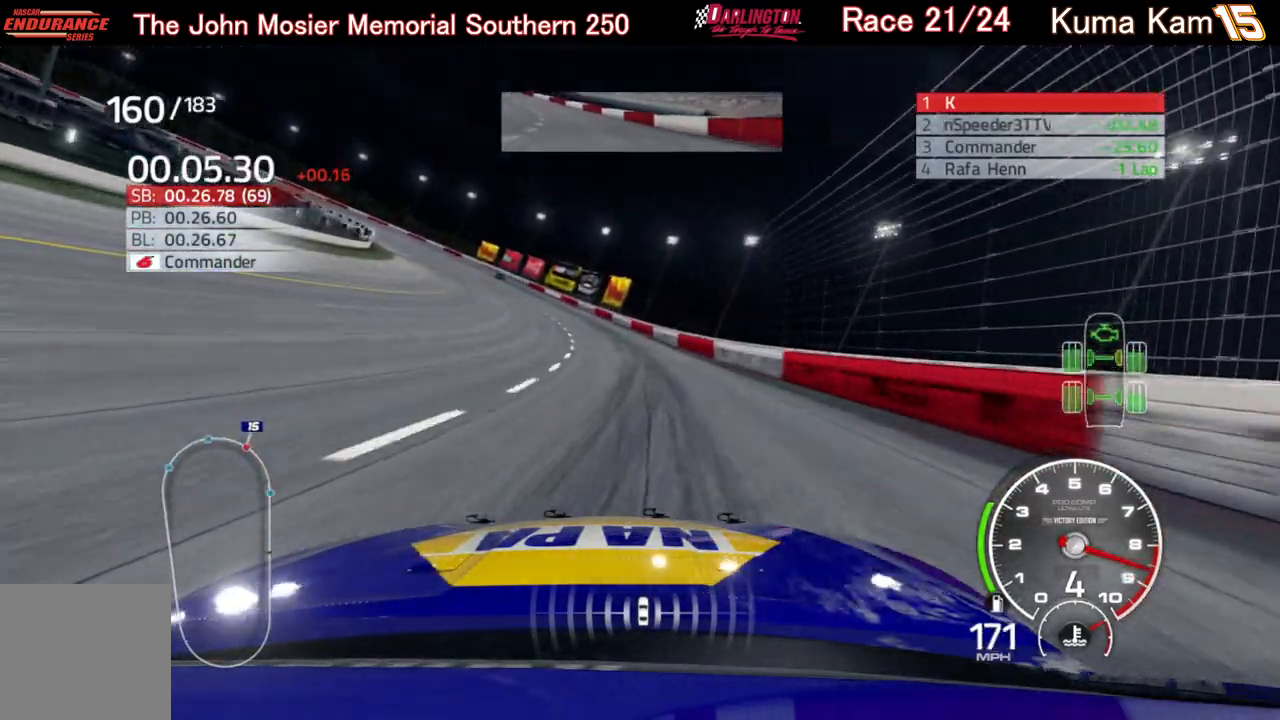
{"buttons": ["R2"], "left_stick": "left", "right_stick": "center", "events": [[67, "left_stick", "center"], [133, "left_stick", "left"]]}
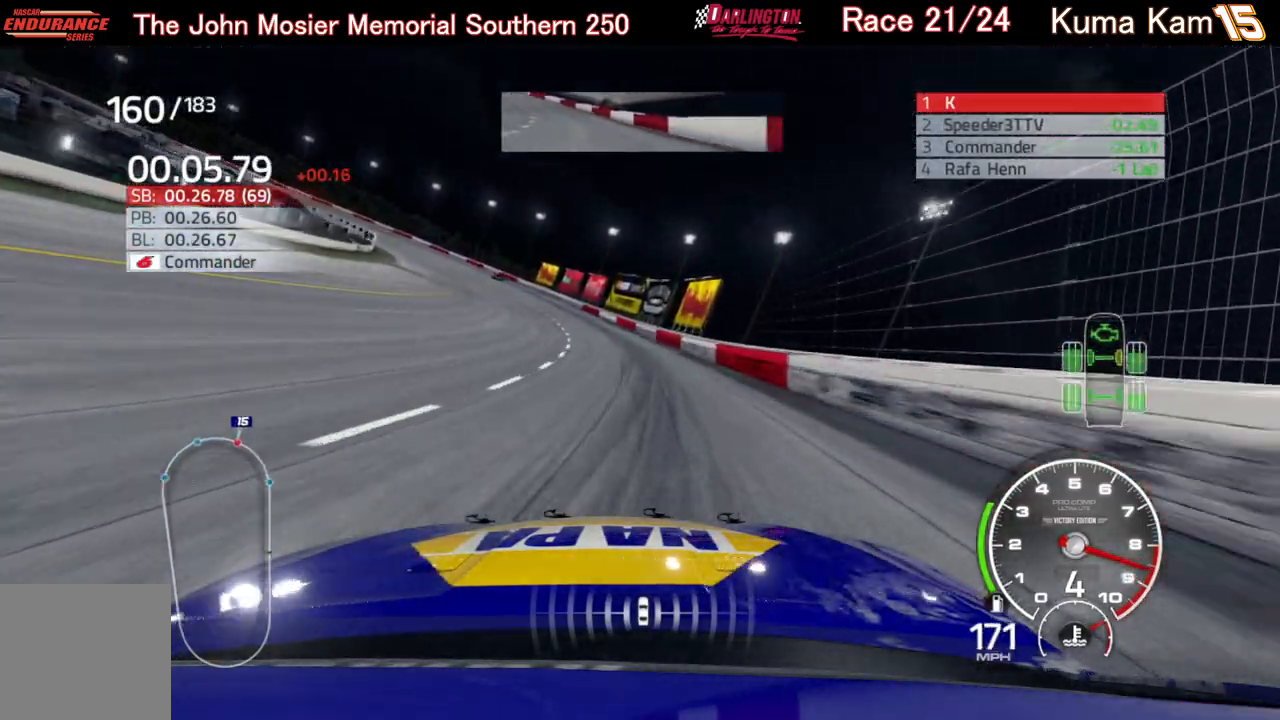
{"buttons": ["R2"], "left_stick": "left", "right_stick": "center", "events": []}
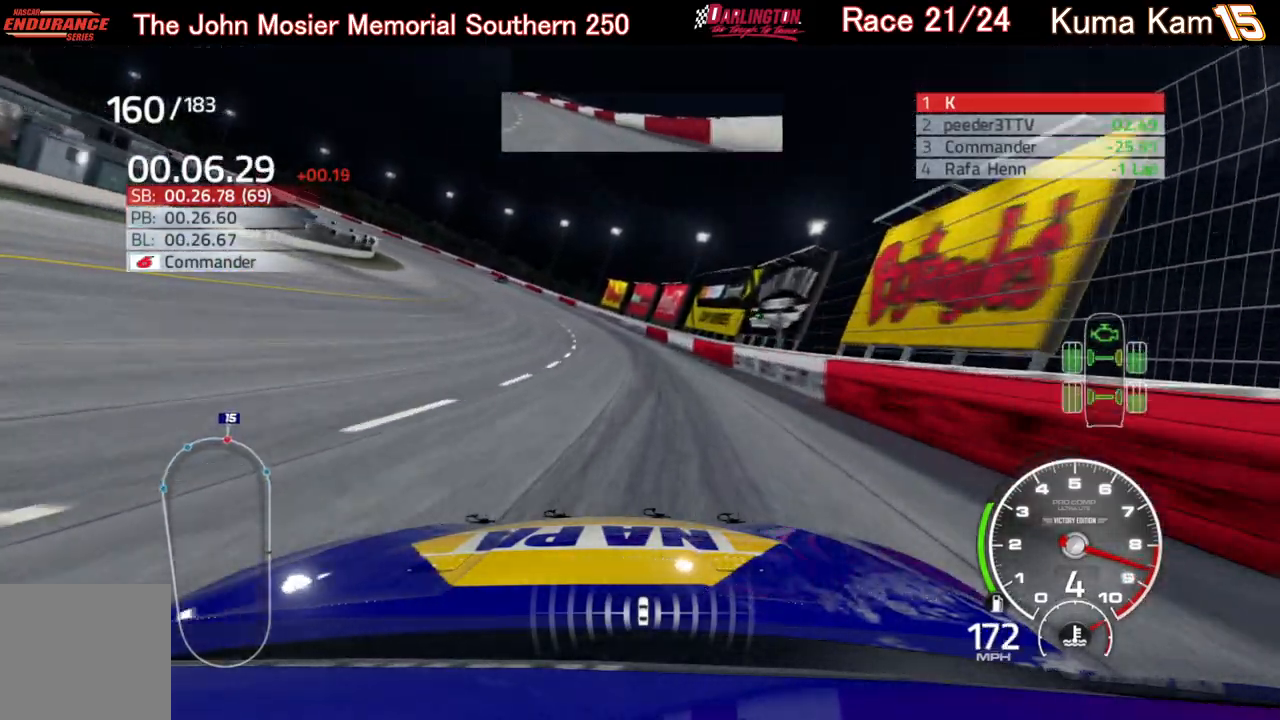
{"buttons": ["R2"], "left_stick": "left", "right_stick": "center", "events": []}